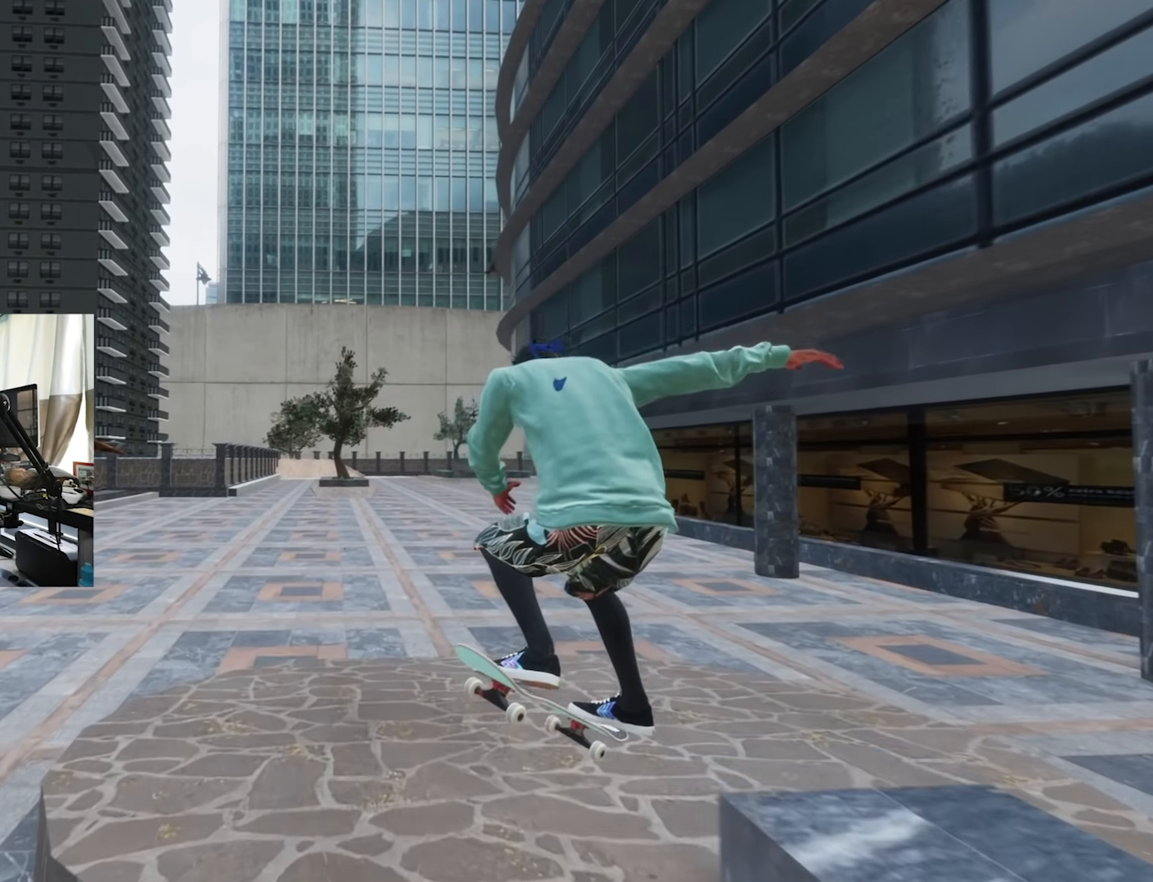
Gameplay with a controller (Xbox layout); each line is a JSON object with the inputs held at the frame after it. "events" lists button and stick changes between this image and that frame as [ms after this image, input, new state], when the widget could be followed in between. Not read: L3 R3.
{"buttons": [], "left_stick": "center", "right_stick": "center", "events": [[166, "right_stick", "center"], [200, "left_stick", "center"], [216, "L2", "up"]]}
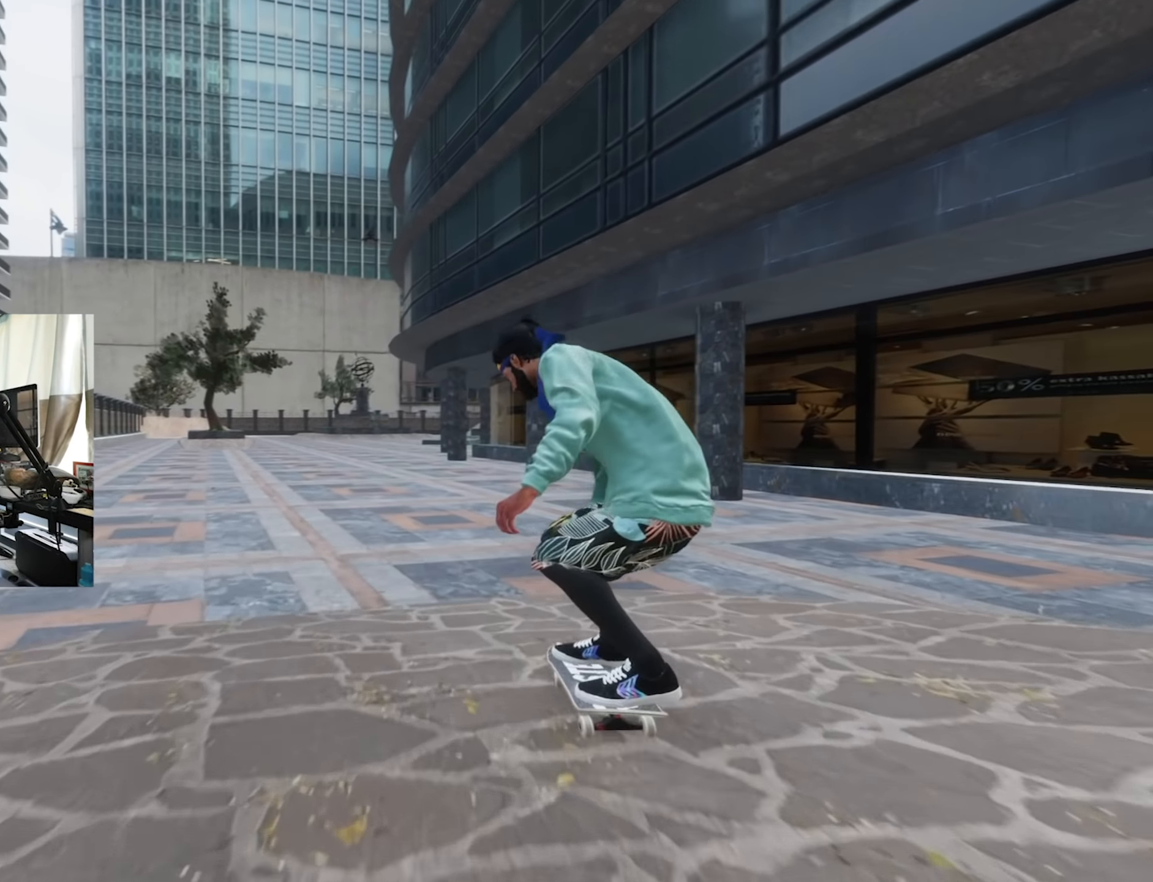
{"buttons": ["L2"], "left_stick": "center", "right_stick": "center", "events": [[133, "L2", "down"]]}
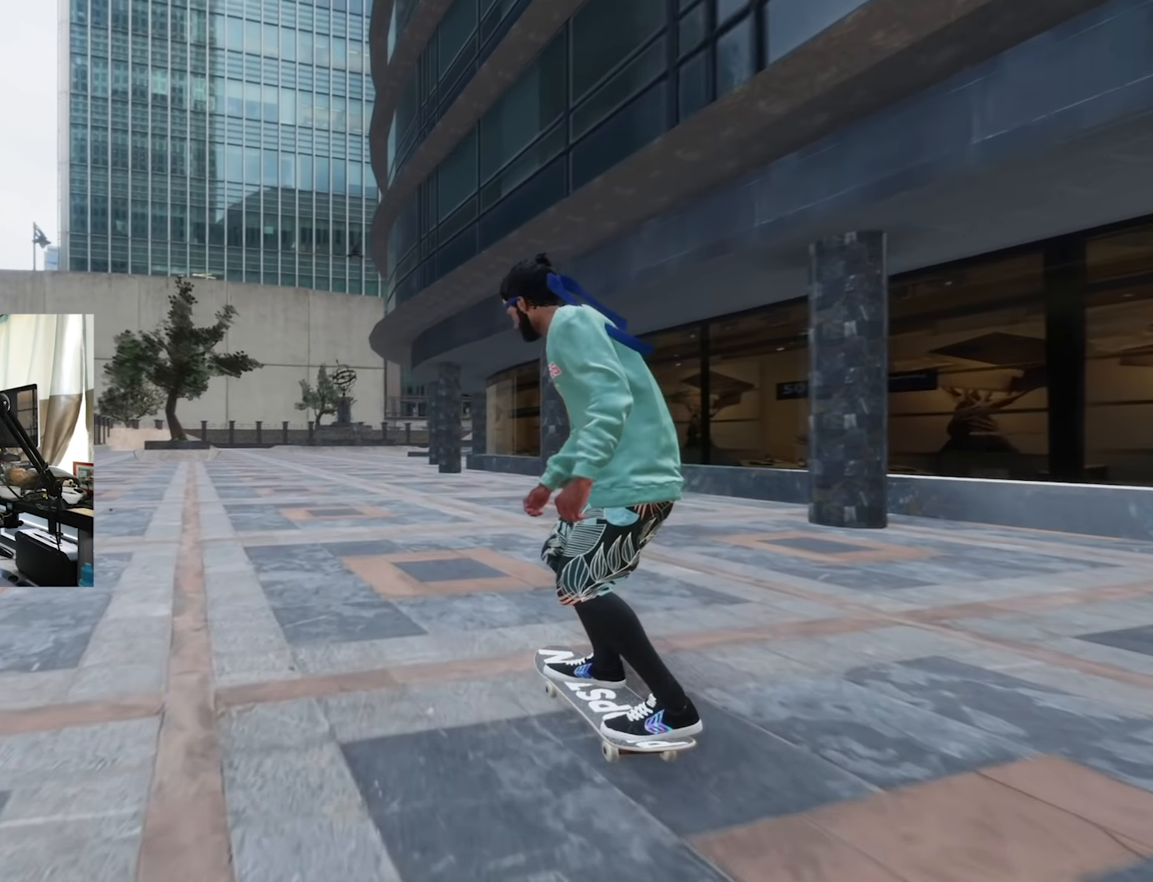
{"buttons": [], "left_stick": "center", "right_stick": "up", "events": [[83, "L2", "up"], [250, "L2", "down"], [466, "right_stick", "up"], [483, "L2", "up"]]}
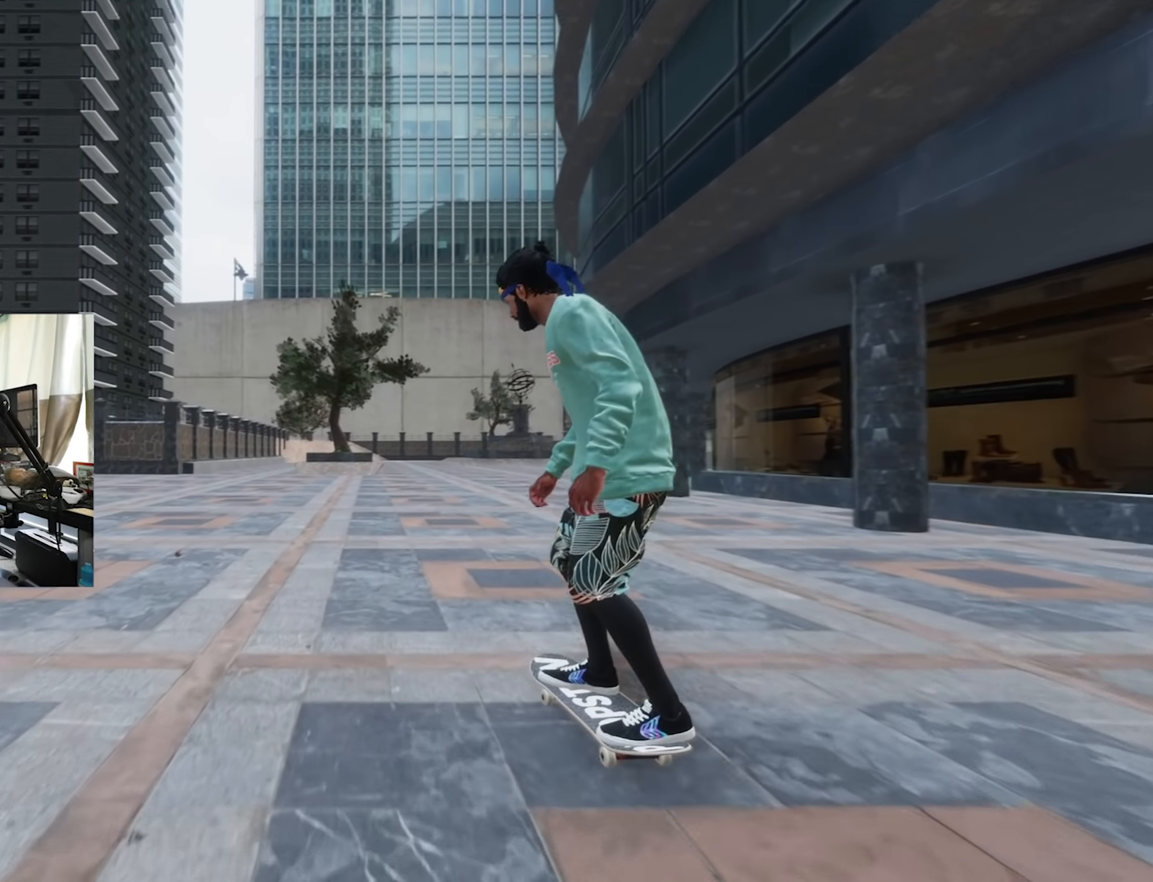
{"buttons": [], "left_stick": "center", "right_stick": "center", "events": [[166, "right_stick", "center"], [183, "left_stick", "right"], [266, "left_stick", "center"]]}
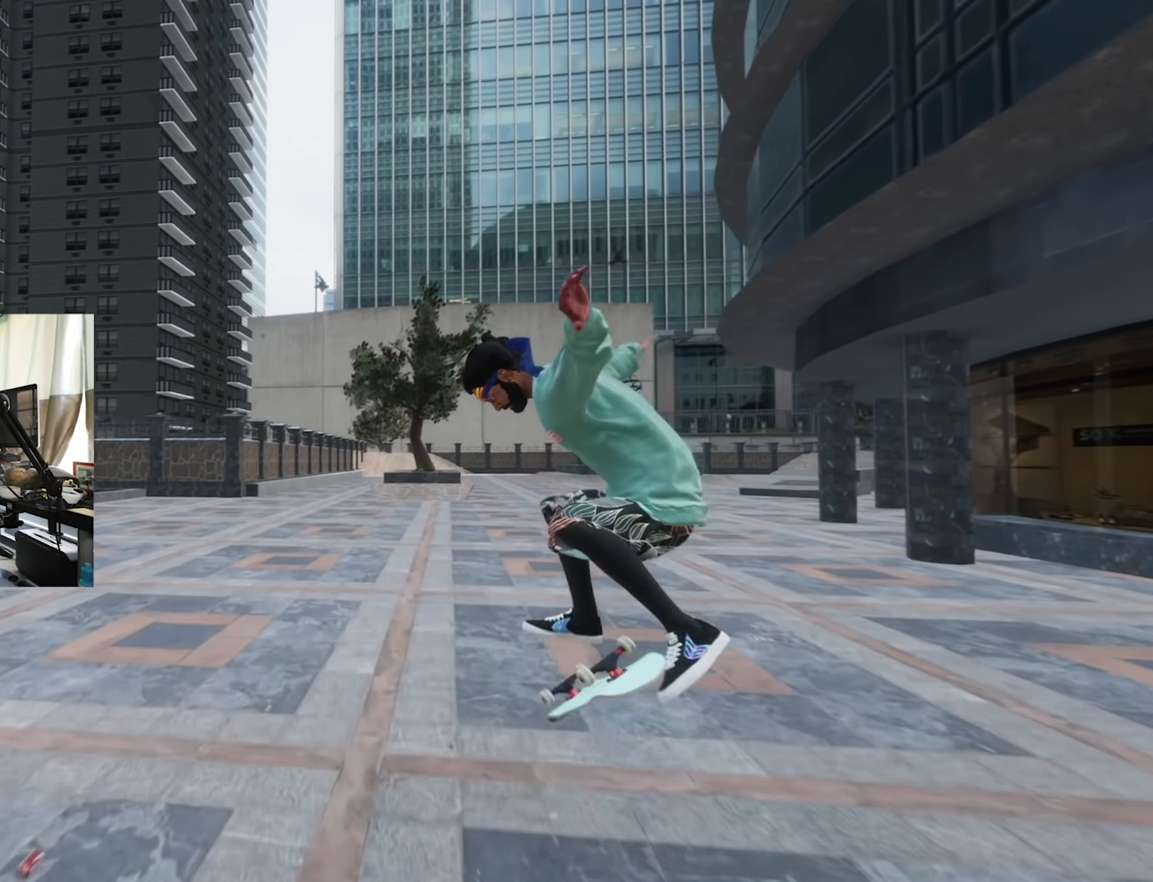
{"buttons": [], "left_stick": "center", "right_stick": "center", "events": []}
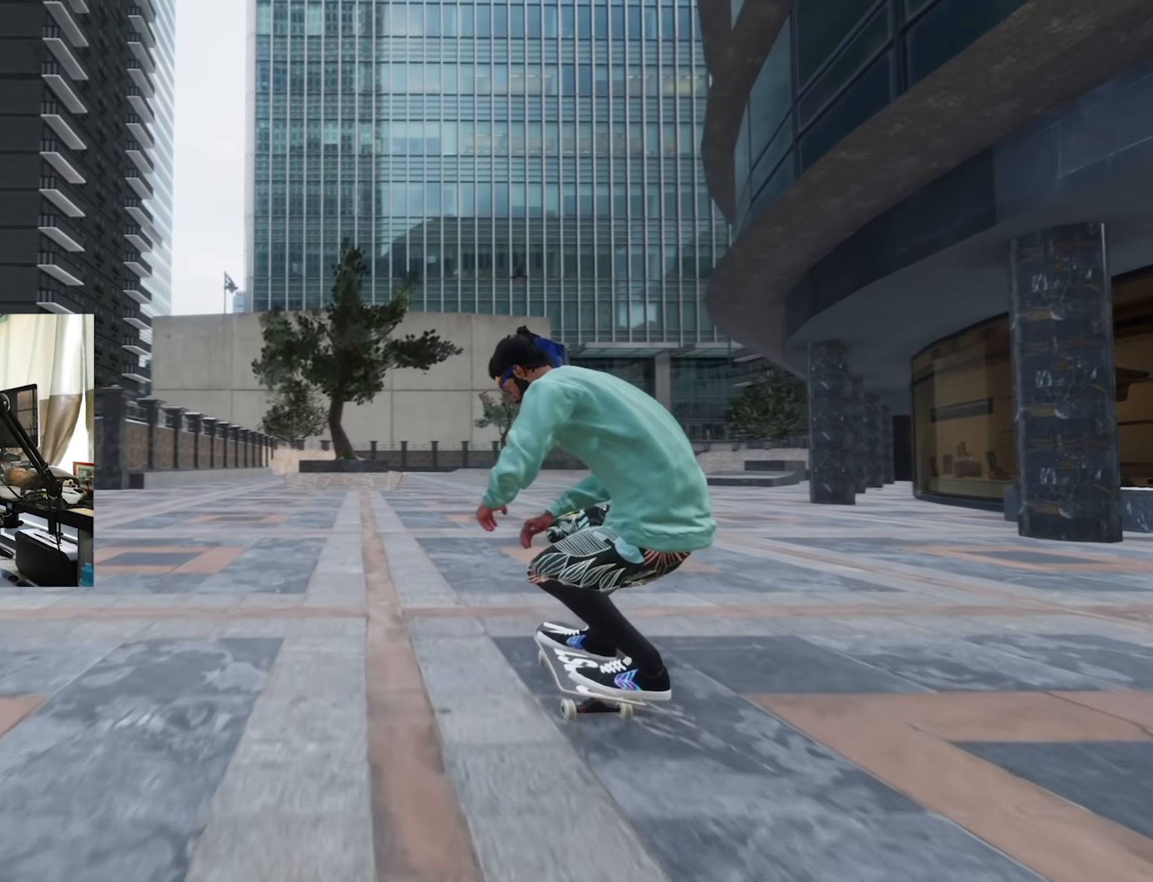
{"buttons": ["X"], "left_stick": "center", "right_stick": "center", "events": [[216, "L2", "down"], [350, "X", "down"], [466, "L2", "up"]]}
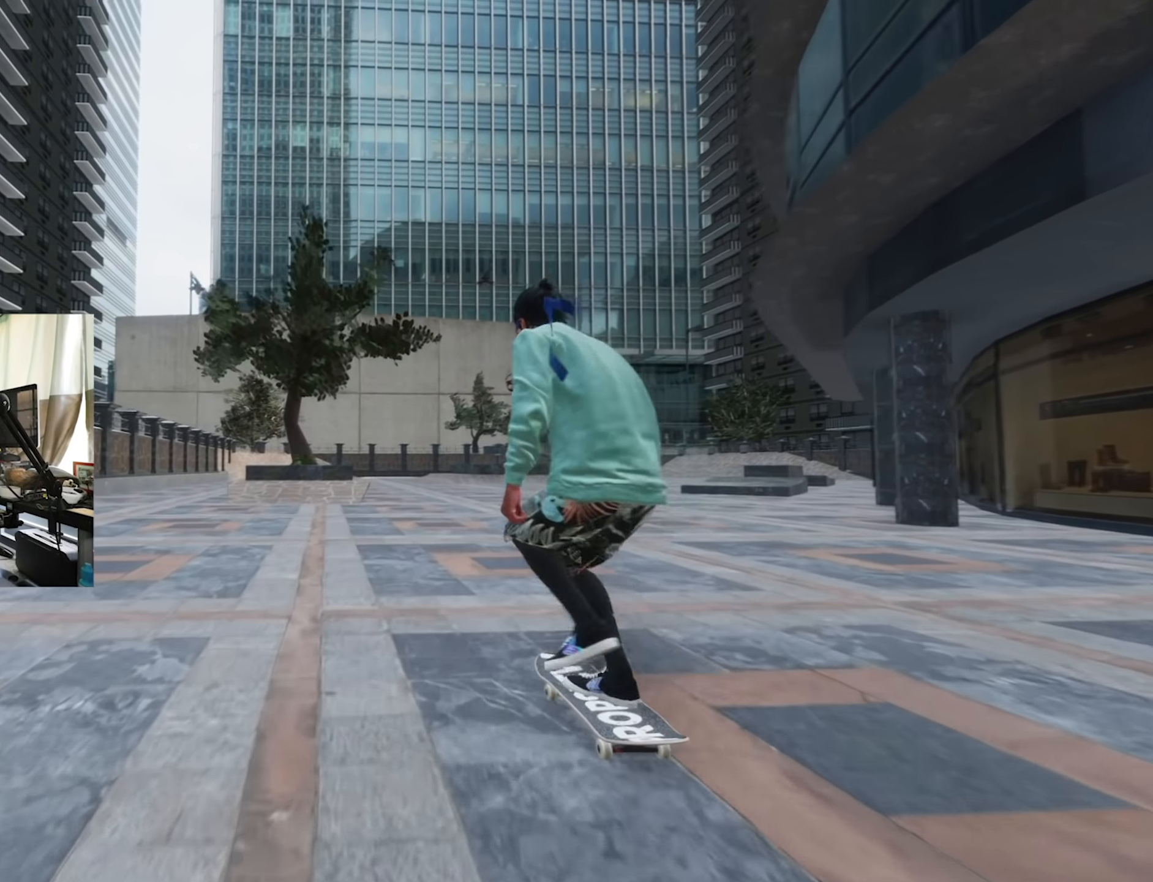
{"buttons": [], "left_stick": "center", "right_stick": "center", "events": [[150, "X", "up"], [233, "L2", "down"], [416, "L2", "up"]]}
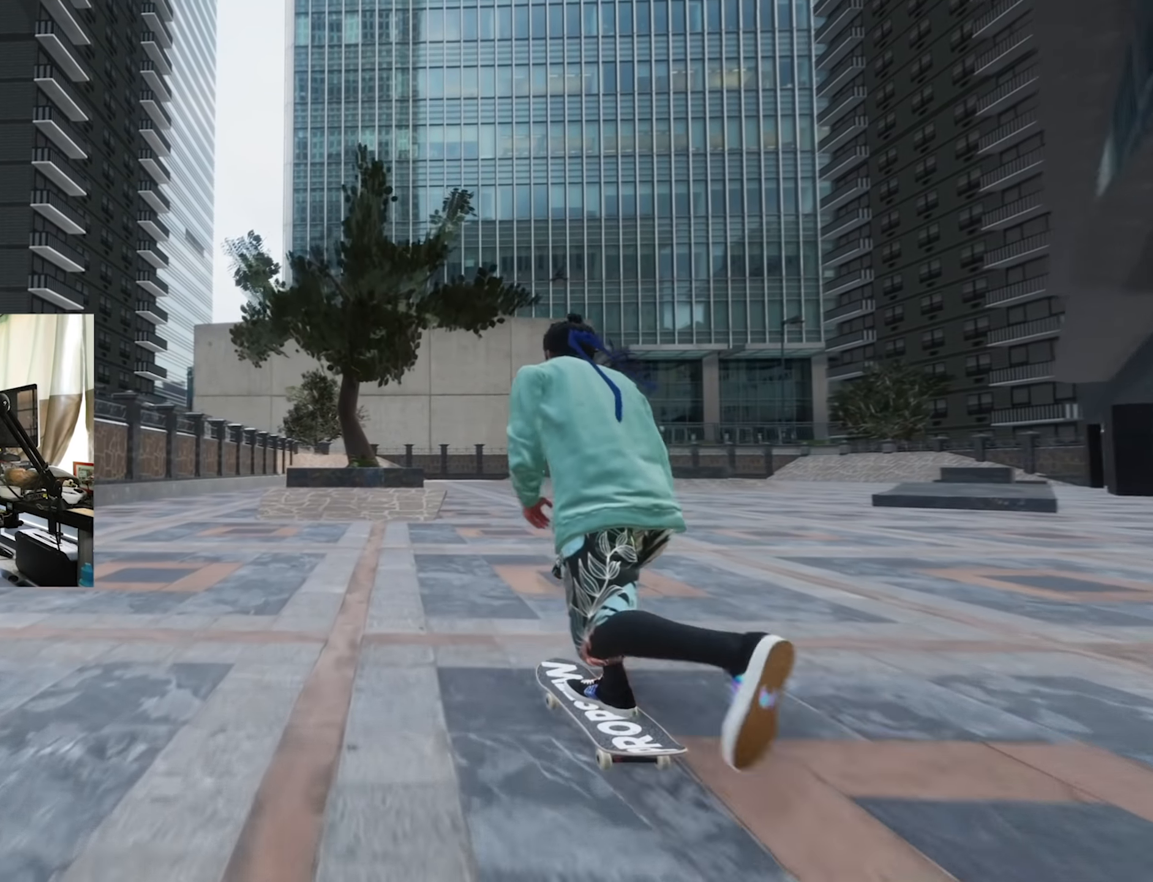
{"buttons": ["R2"], "left_stick": "center", "right_stick": "center", "events": [[333, "R2", "down"]]}
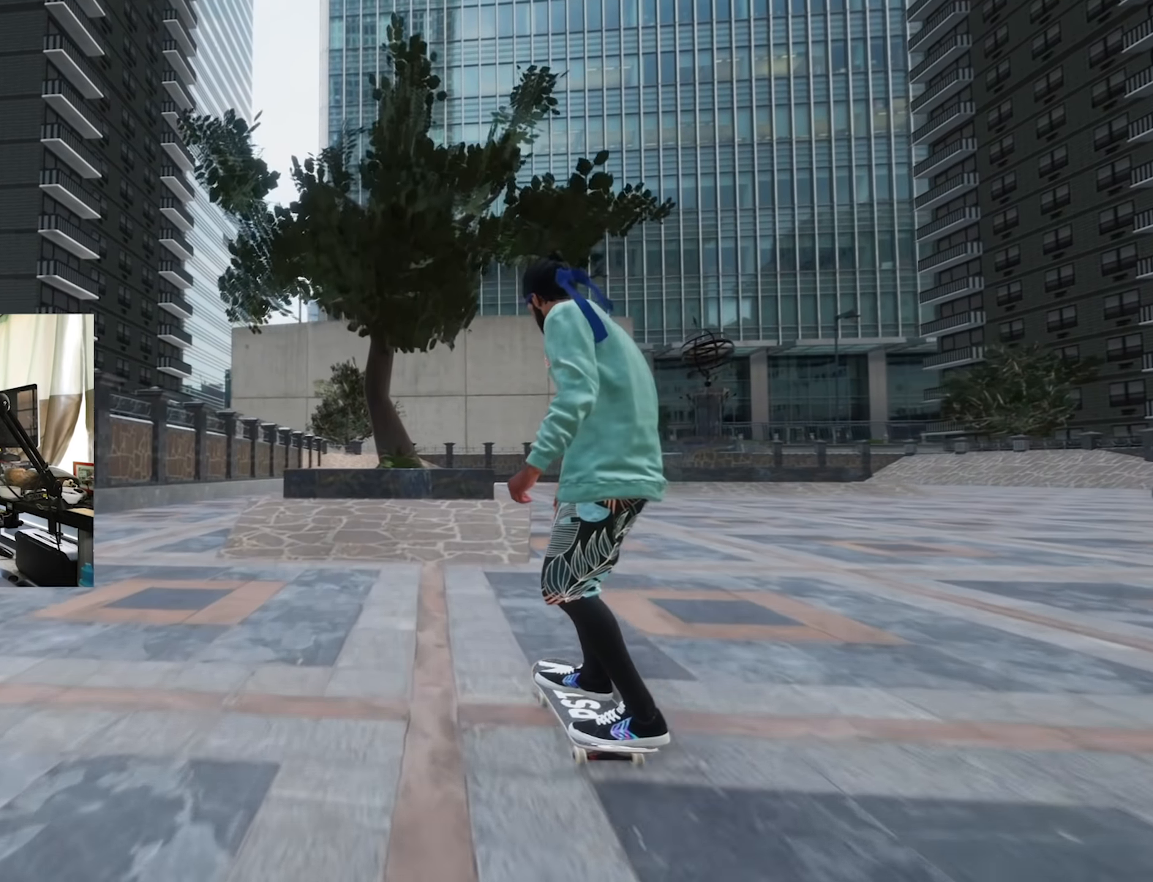
{"buttons": ["L2"], "left_stick": "down", "right_stick": "center", "events": [[66, "R2", "up"], [316, "left_stick", "down"], [500, "L2", "down"]]}
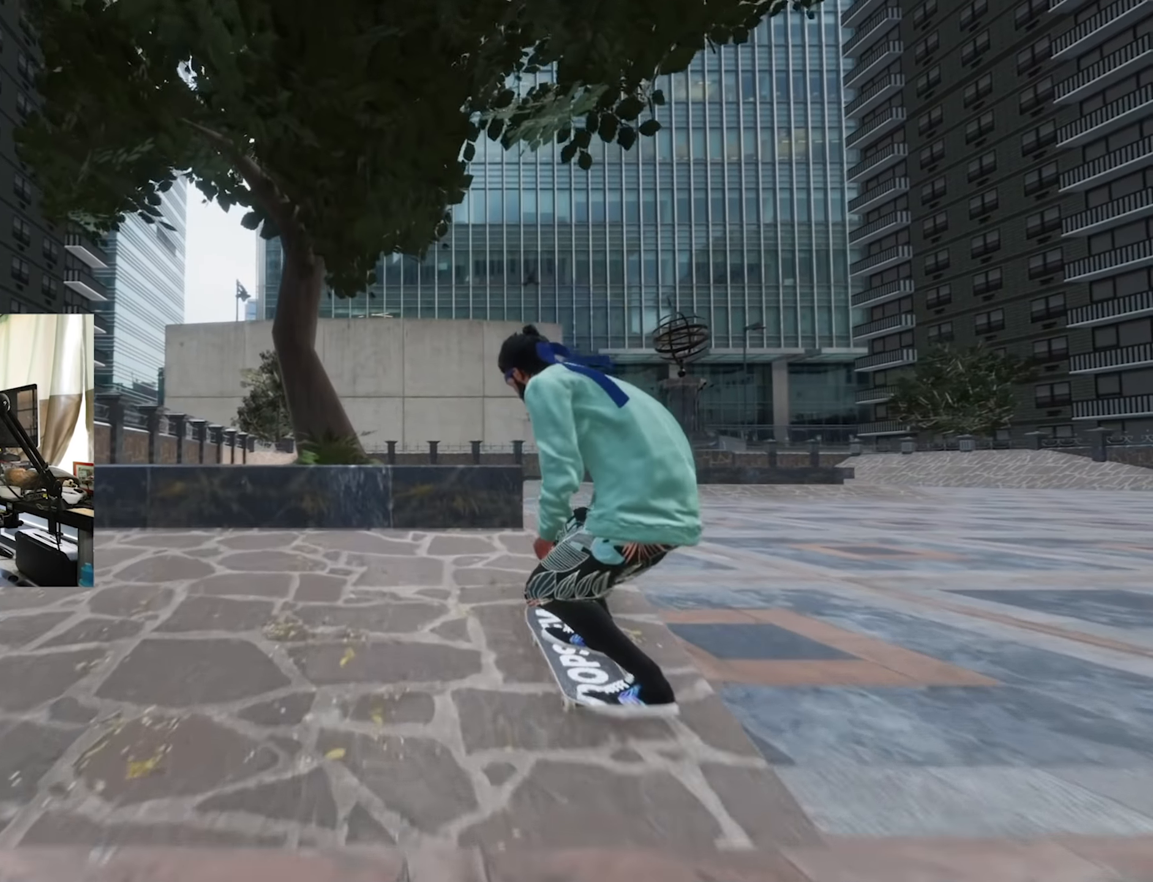
{"buttons": [], "left_stick": "down", "right_stick": "down", "events": [[16, "left_stick", "center"], [283, "L2", "up"], [283, "left_stick", "down"], [300, "right_stick", "down"]]}